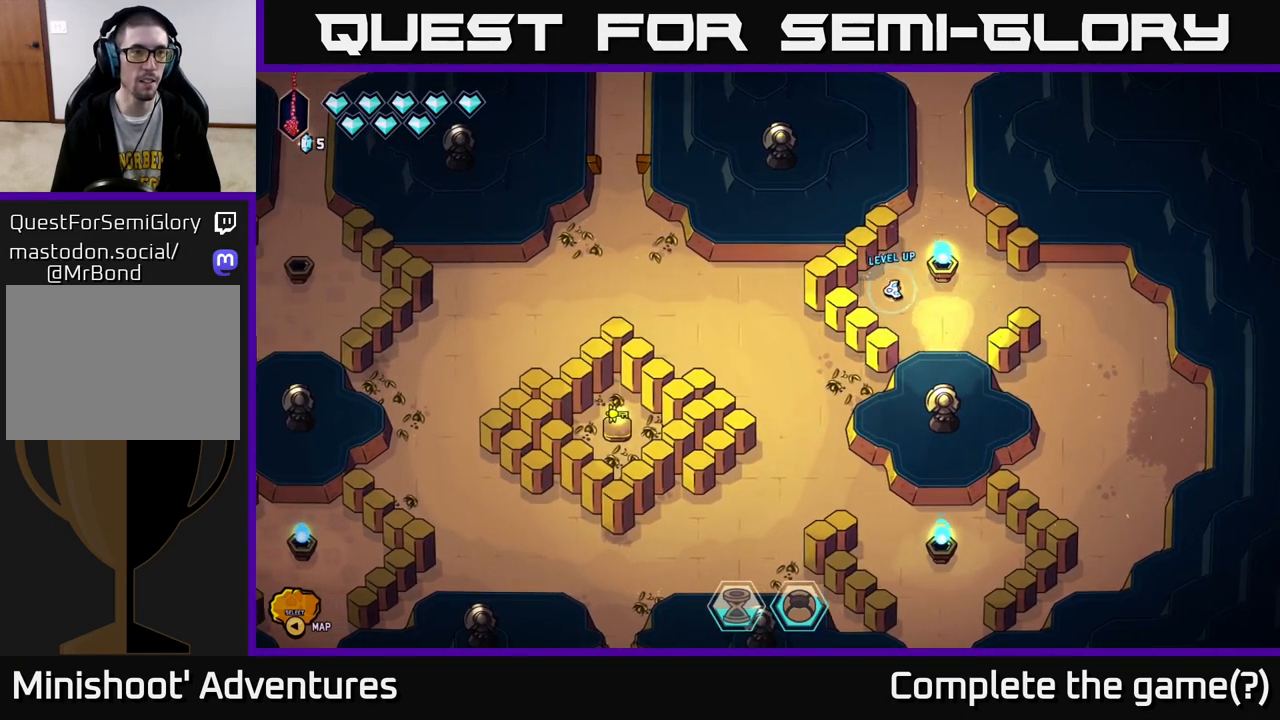
Gameplay with a controller (Xbox layout); each line is a JSON object with the inputs held at the frame after it. "events" lists button and stick changes between this image and that frame as [ms after this image, input, new state], when the widget could be followed in between.
{"buttons": [], "left_stick": "center", "right_stick": "center", "events": []}
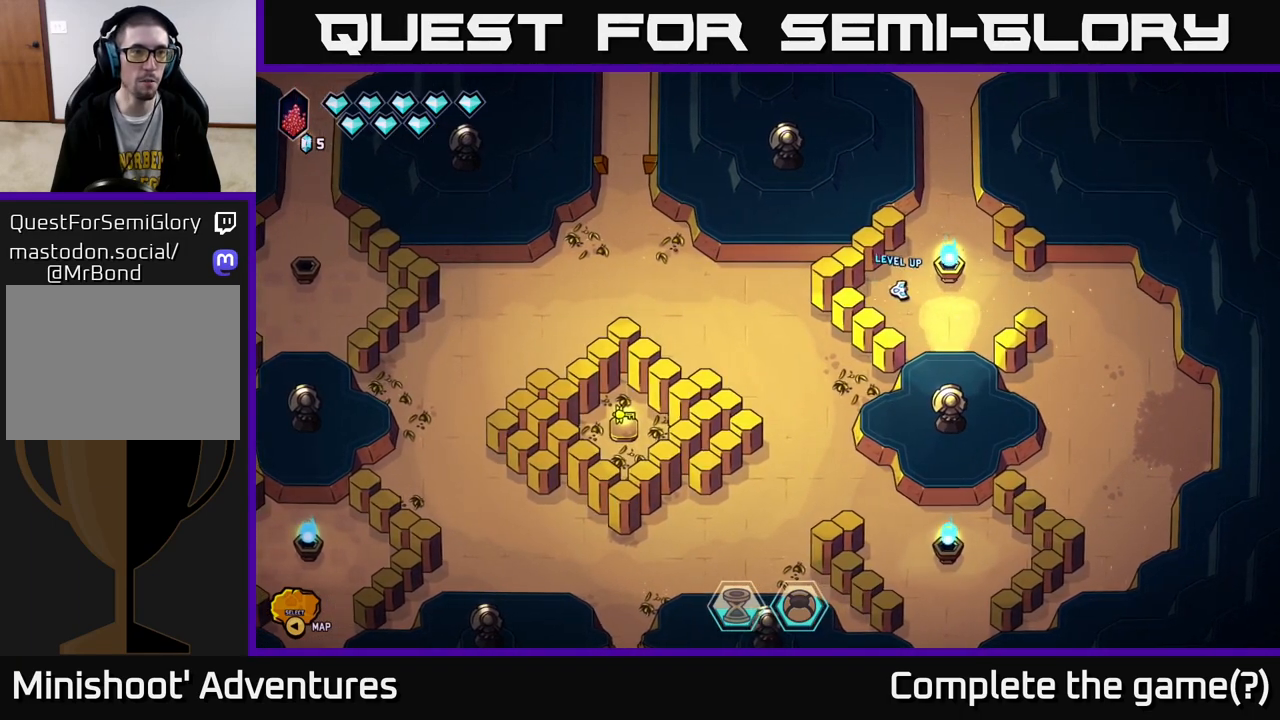
{"buttons": [], "left_stick": "center", "right_stick": "center", "events": []}
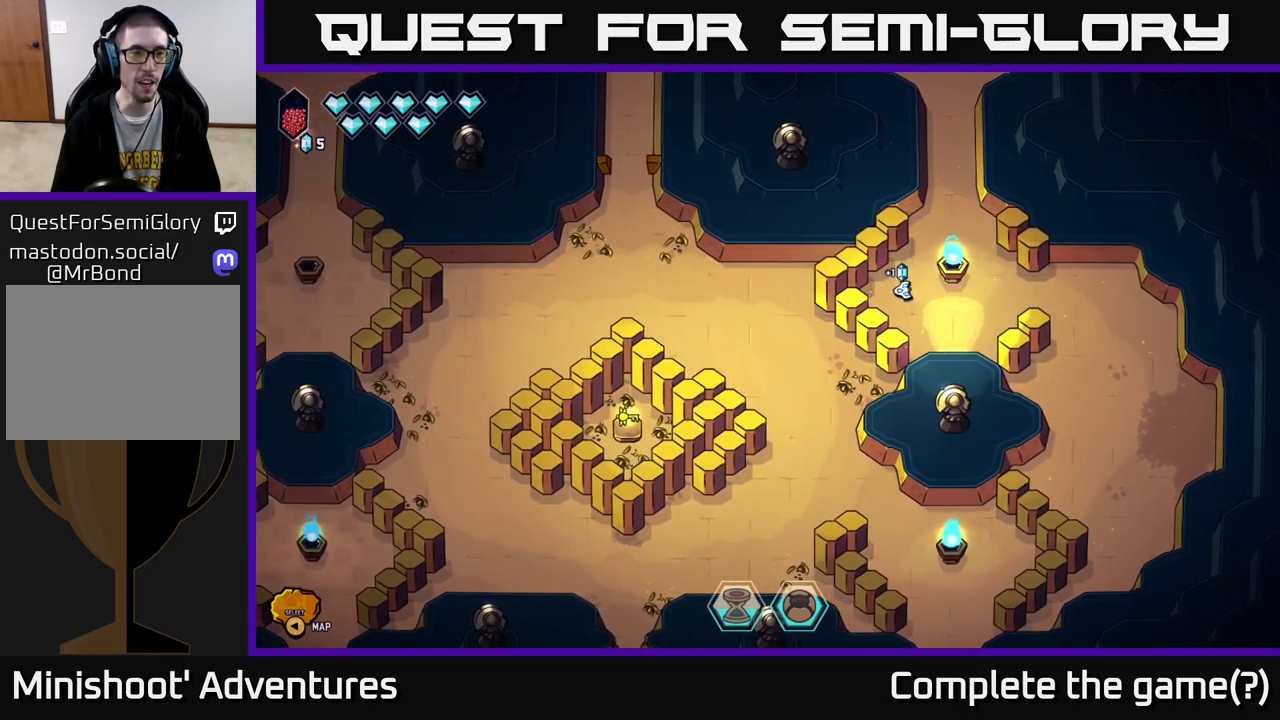
{"buttons": [], "left_stick": "down", "right_stick": "center", "events": [[450, "left_stick", "down"]]}
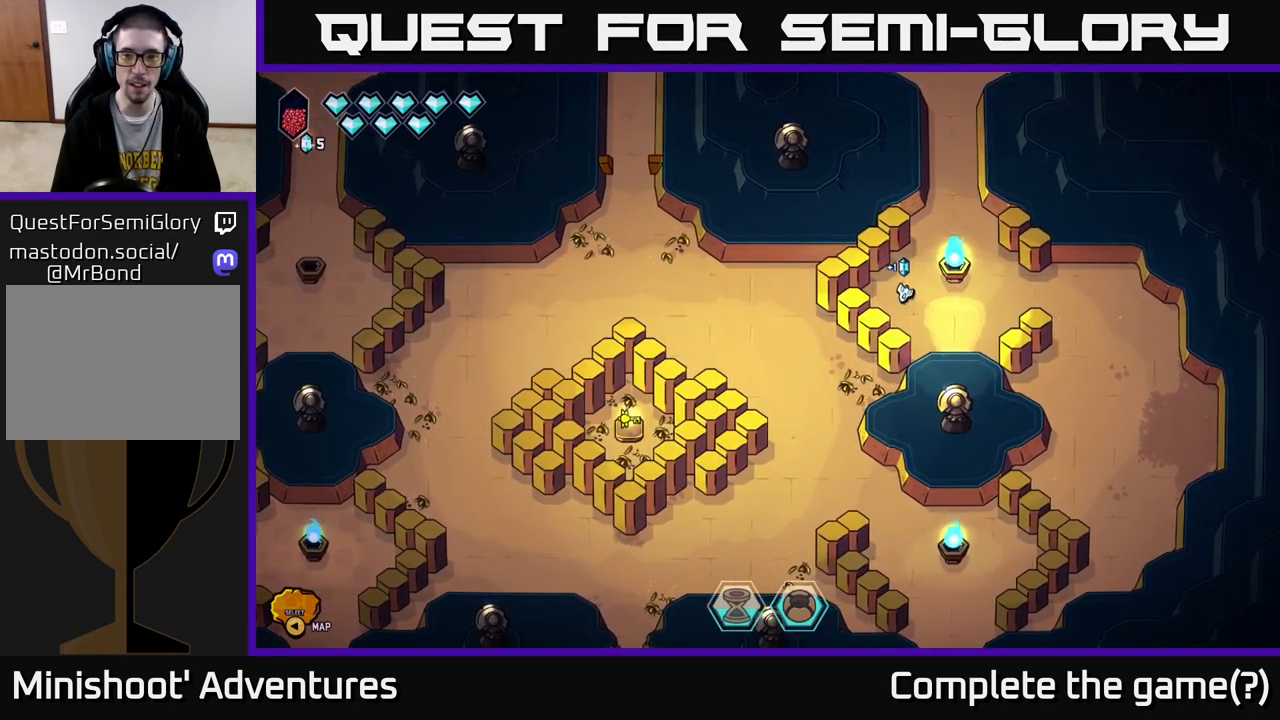
{"buttons": [], "left_stick": "center", "right_stick": "center", "events": [[183, "left_stick", "center"]]}
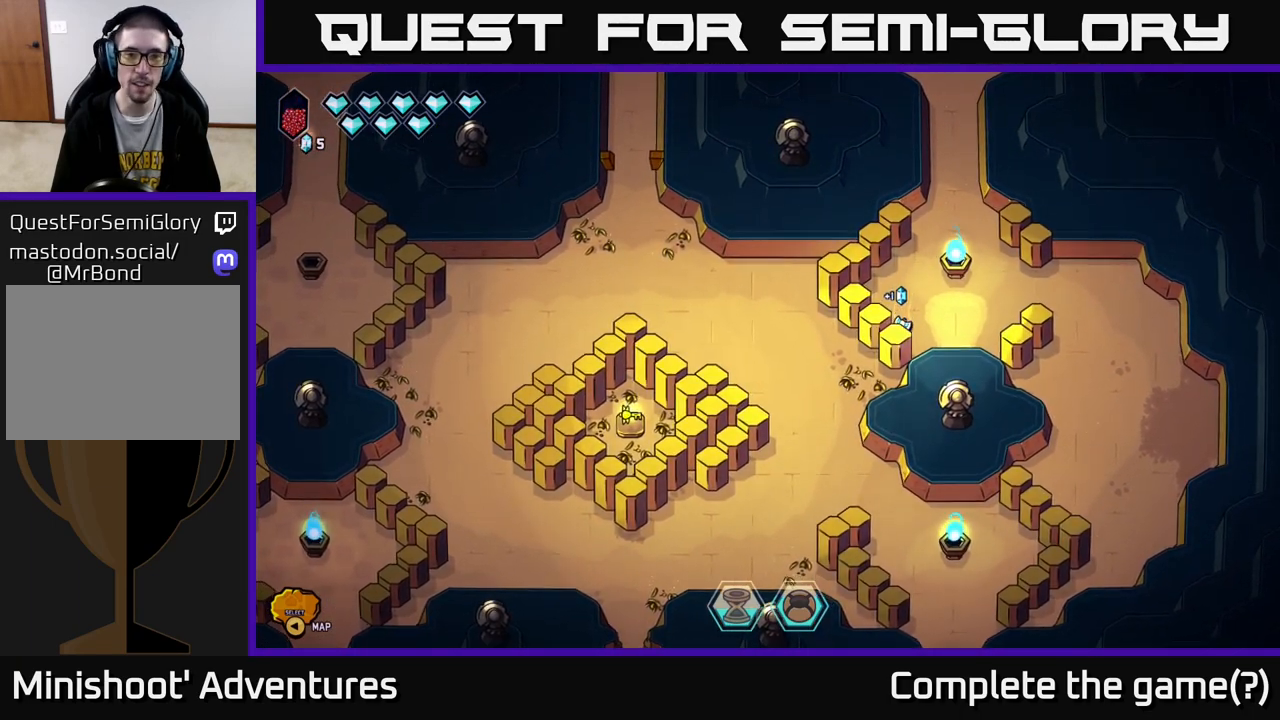
{"buttons": [], "left_stick": "center", "right_stick": "center", "events": []}
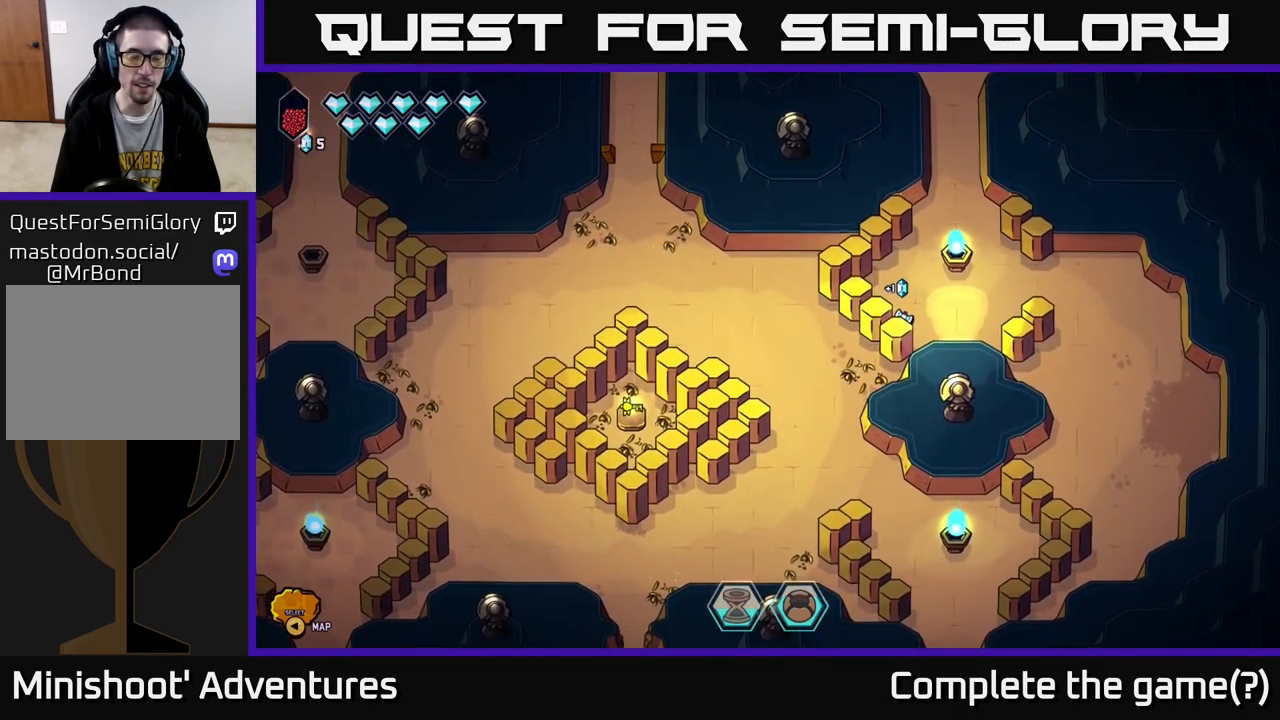
{"buttons": [], "left_stick": "up", "right_stick": "center", "events": [[417, "left_stick", "up"]]}
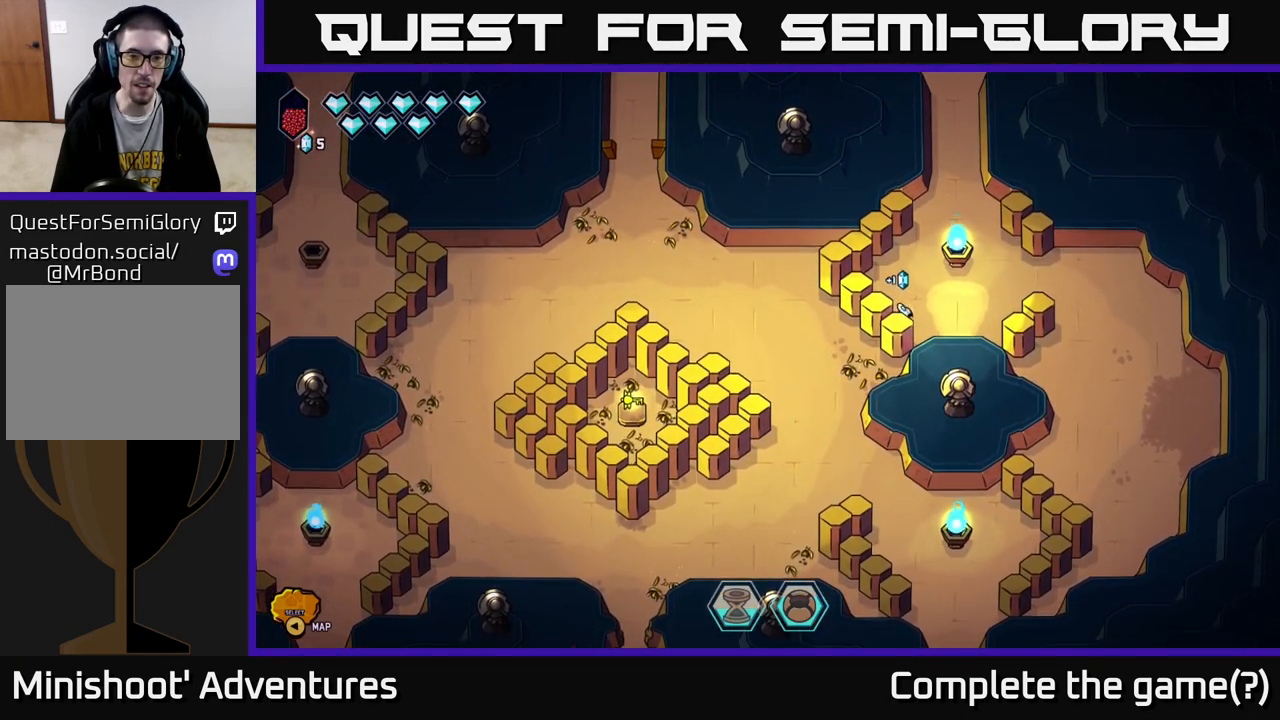
{"buttons": [], "left_stick": "up-right", "right_stick": "center", "events": [[133, "left_stick", "center"], [400, "left_stick", "up-right"]]}
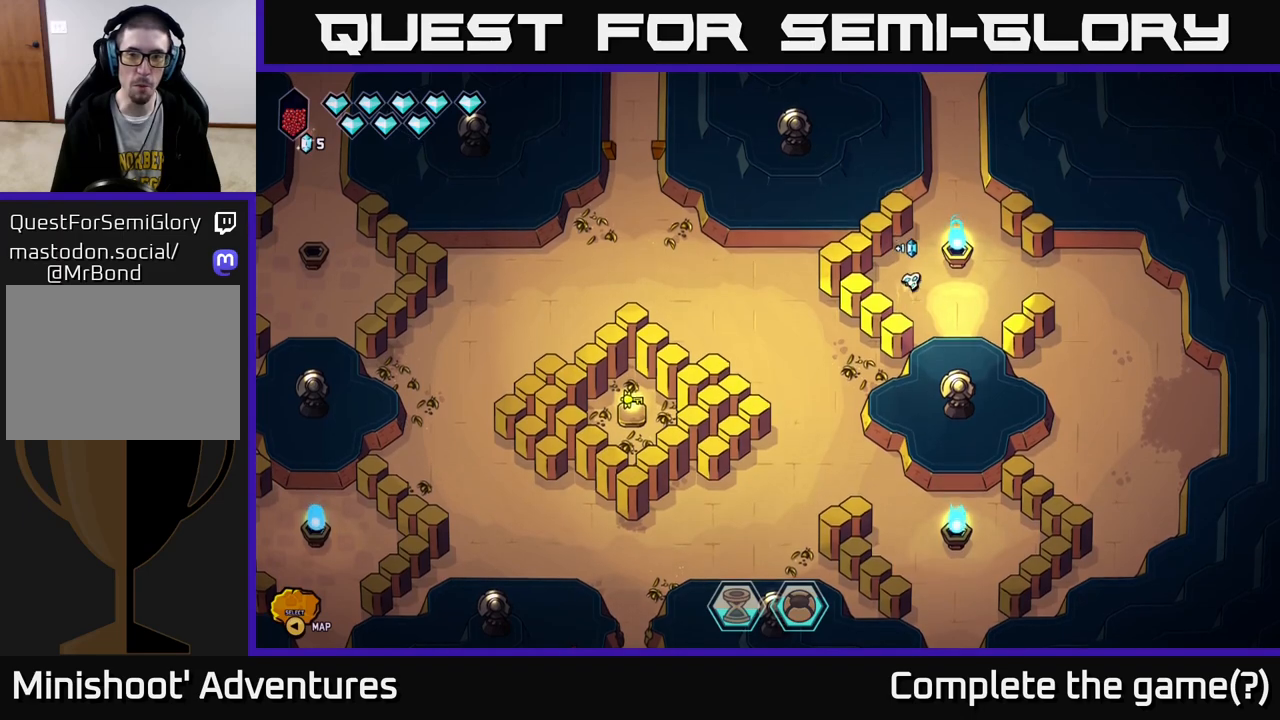
{"buttons": ["L2"], "left_stick": "up", "right_stick": "center", "events": [[83, "L2", "down"], [467, "left_stick", "up"]]}
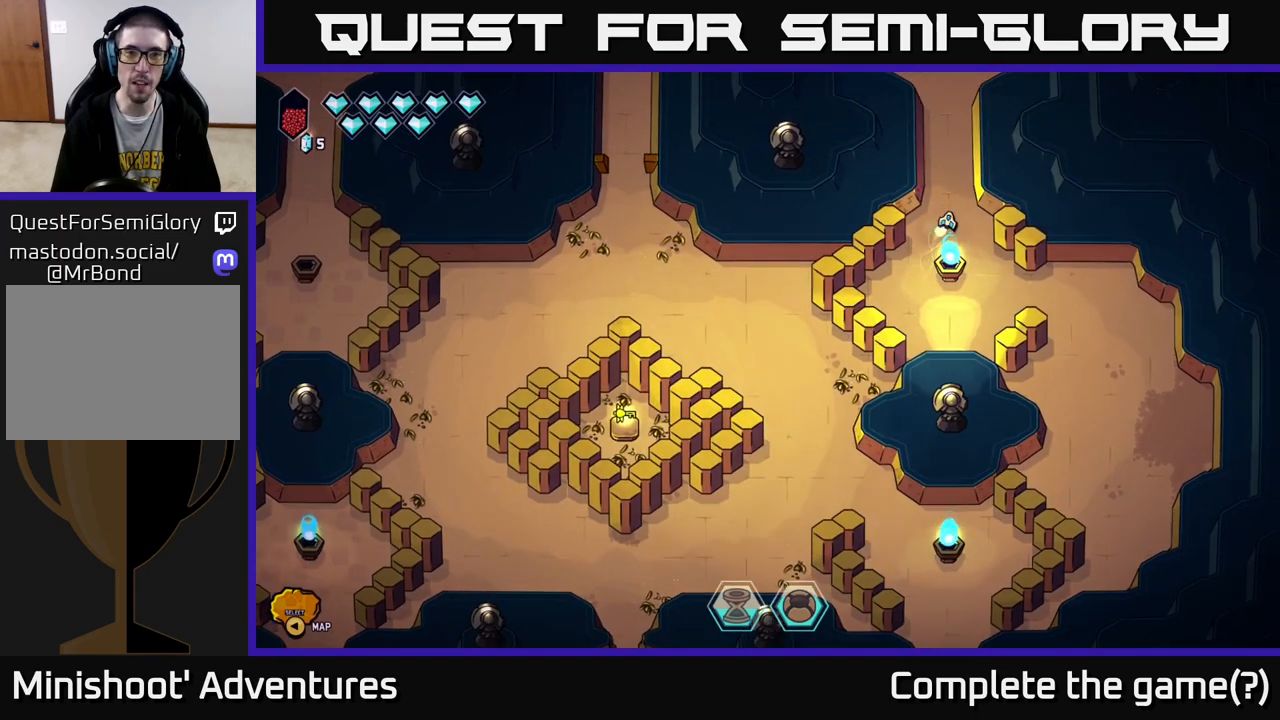
{"buttons": ["L2"], "left_stick": "up", "right_stick": "center", "events": [[17, "left_stick", "up-left"], [167, "left_stick", "up"]]}
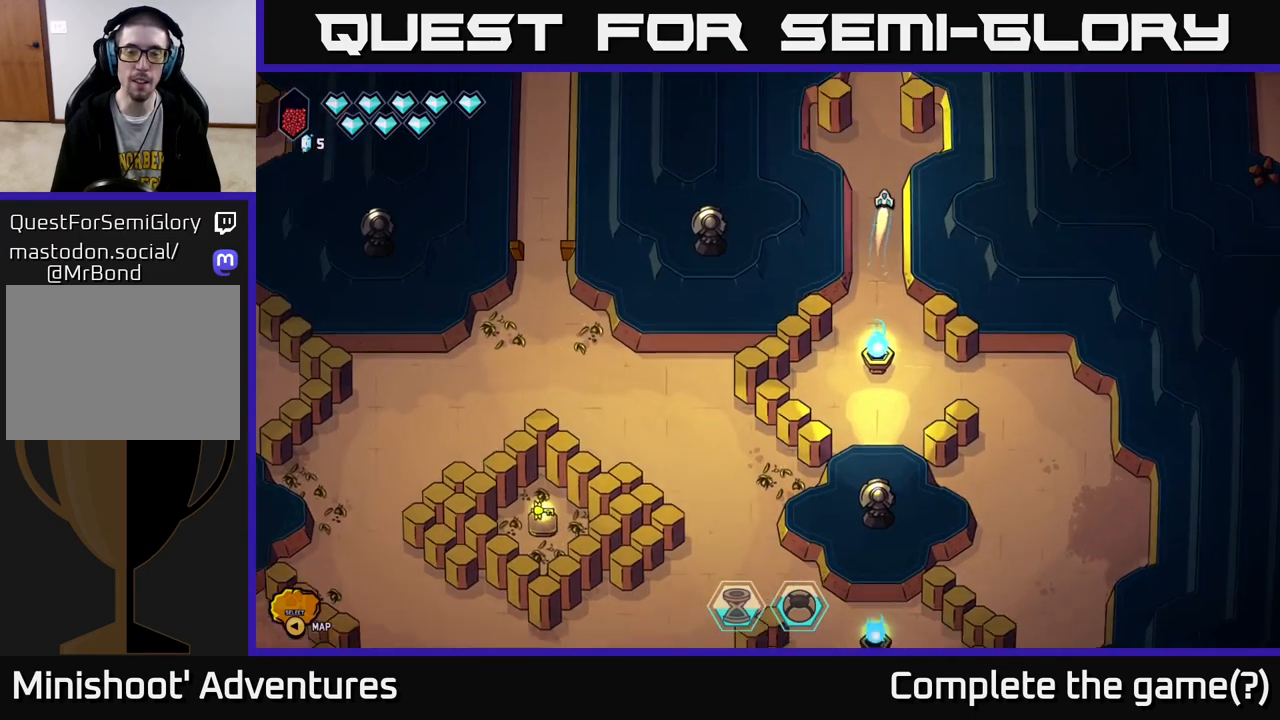
{"buttons": [], "left_stick": "up", "right_stick": "center", "events": [[100, "L2", "up"], [317, "left_stick", "center"], [483, "left_stick", "up"]]}
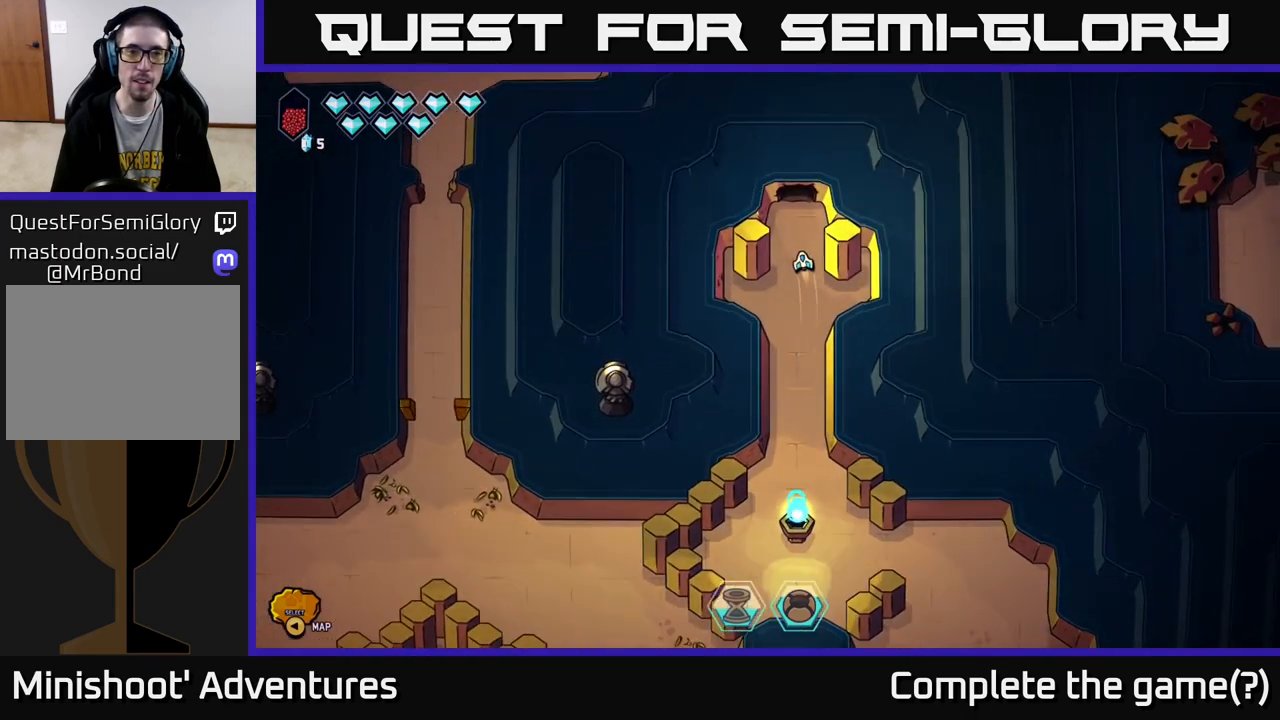
{"buttons": [], "left_stick": "up", "right_stick": "center", "events": []}
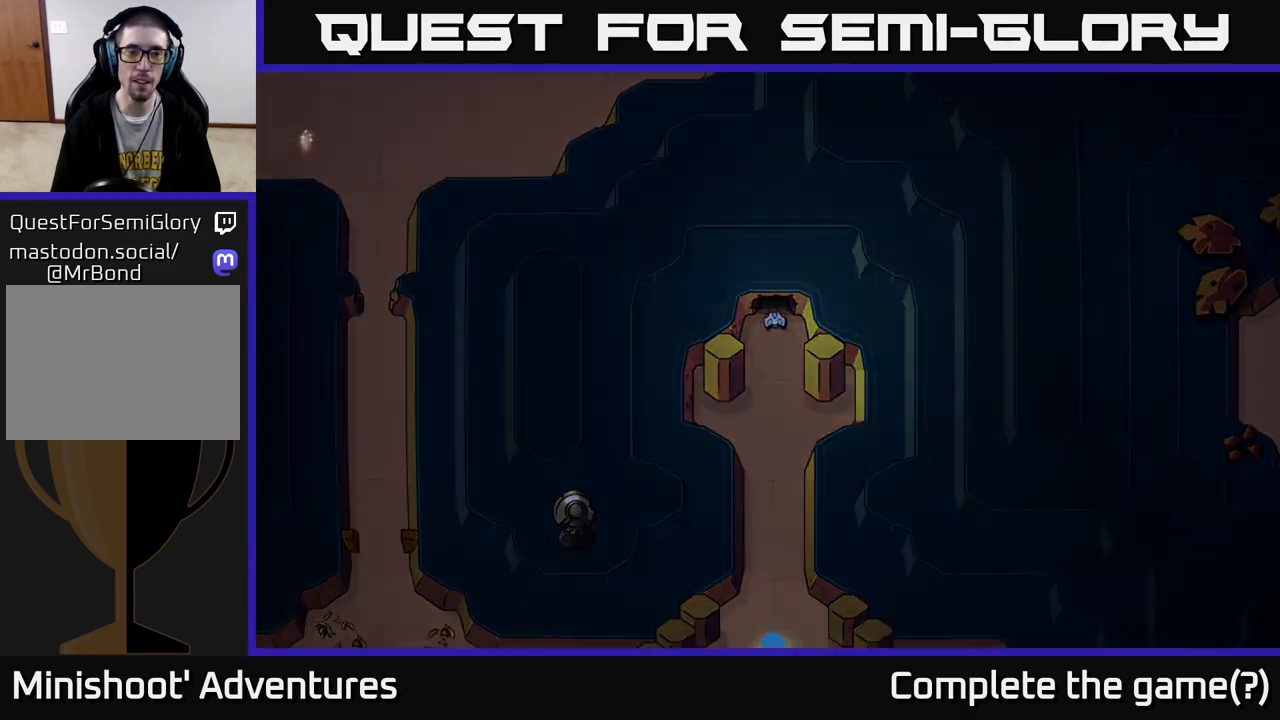
{"buttons": [], "left_stick": "center", "right_stick": "center", "events": [[50, "left_stick", "center"]]}
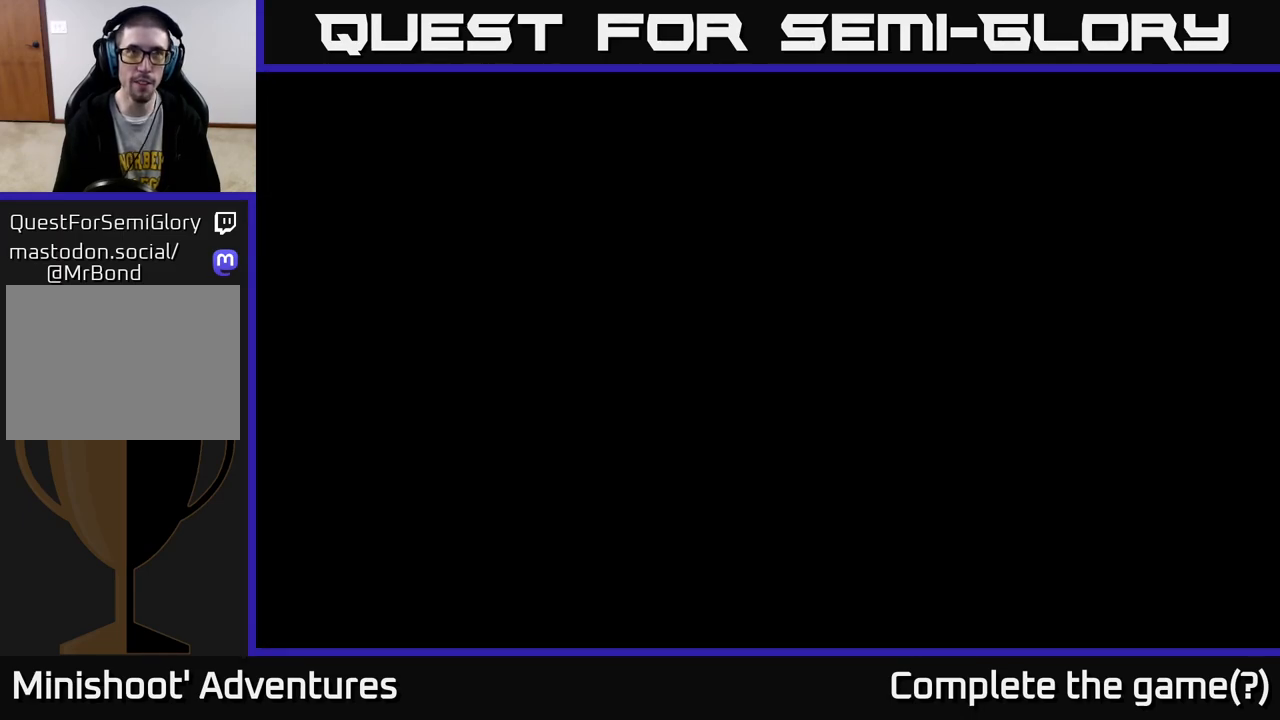
{"buttons": [], "left_stick": "center", "right_stick": "center", "events": []}
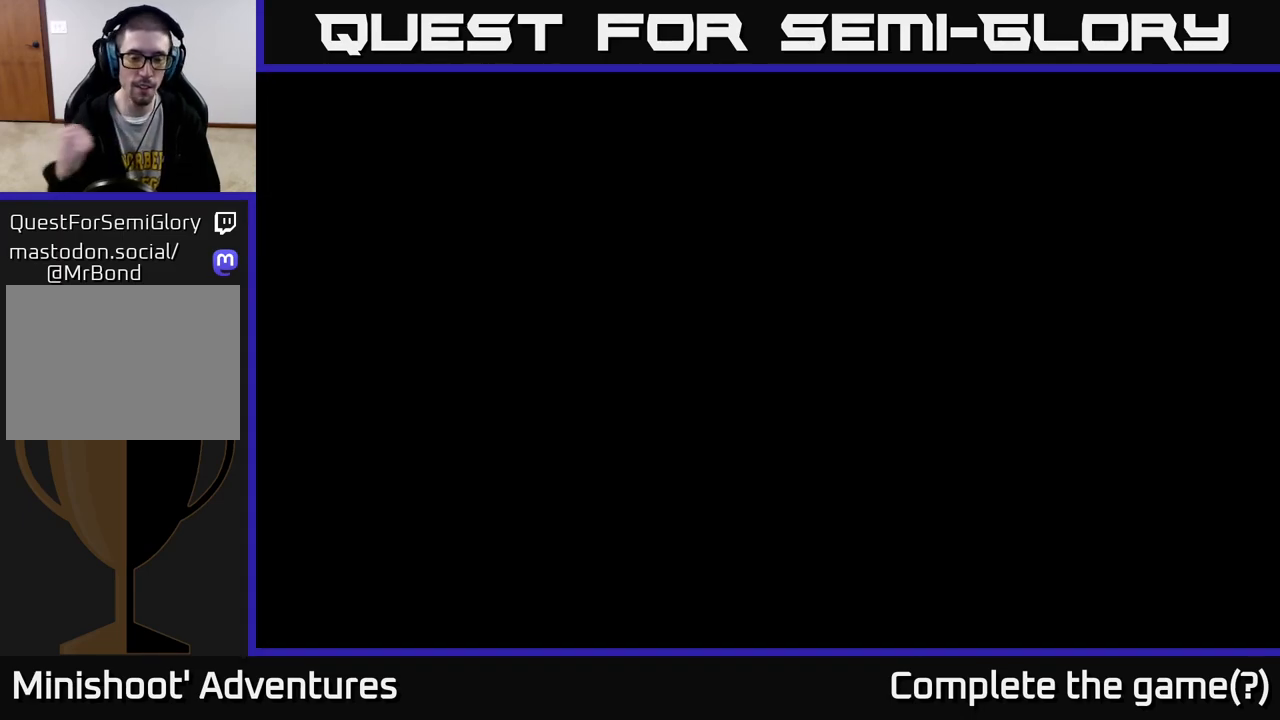
{"buttons": [], "left_stick": "center", "right_stick": "center", "events": []}
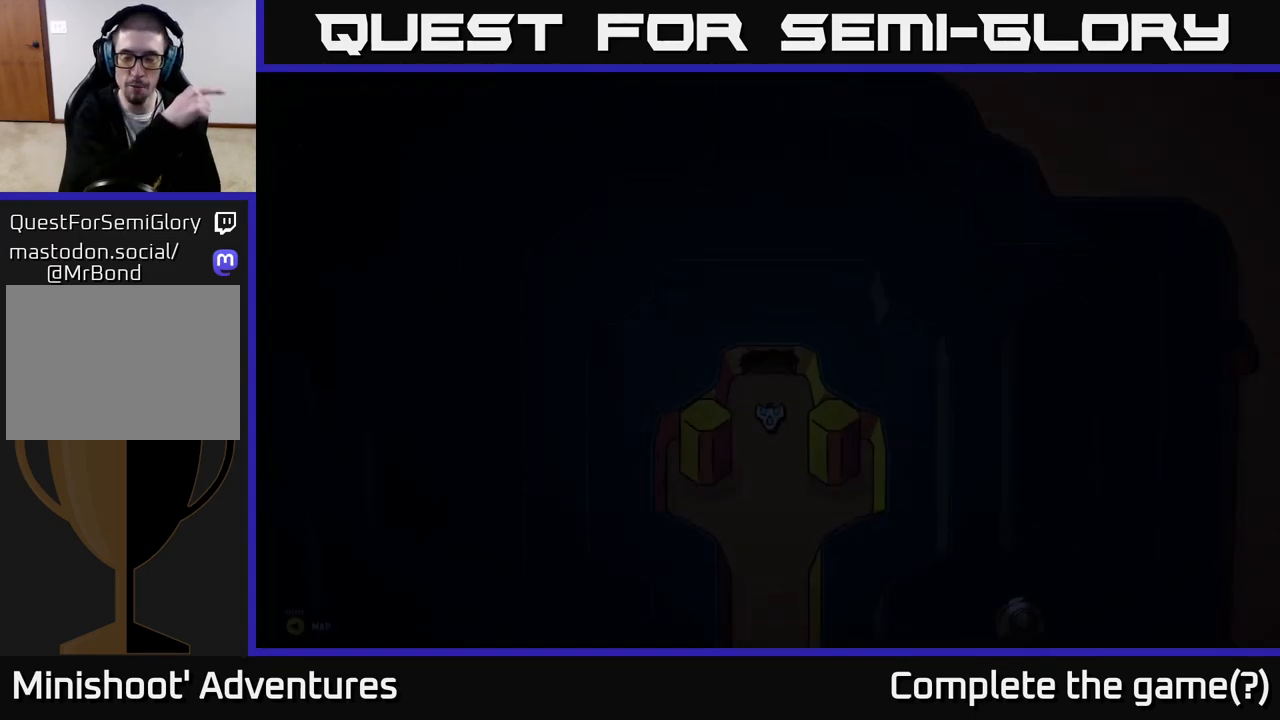
{"buttons": [], "left_stick": "center", "right_stick": "center", "events": [[317, "left_stick", "up"], [483, "left_stick", "center"]]}
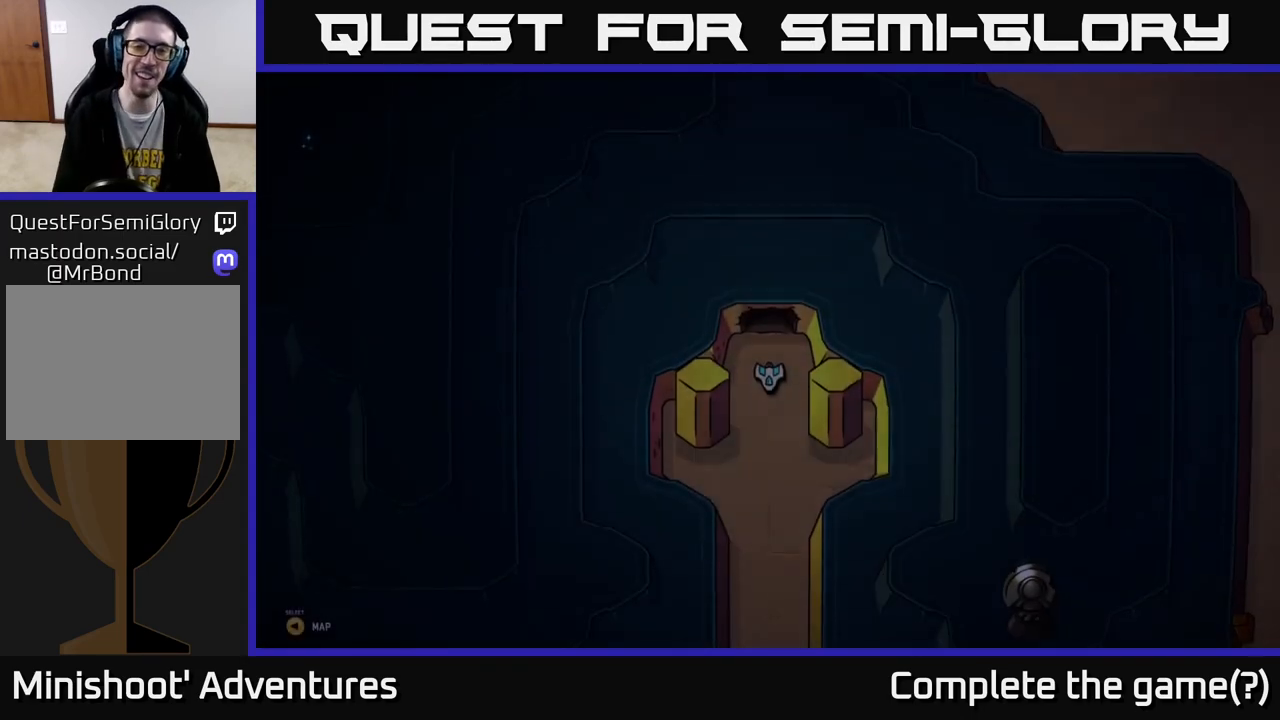
{"buttons": ["L2"], "left_stick": "down", "right_stick": "center", "events": [[17, "left_stick", "down"], [250, "L2", "down"]]}
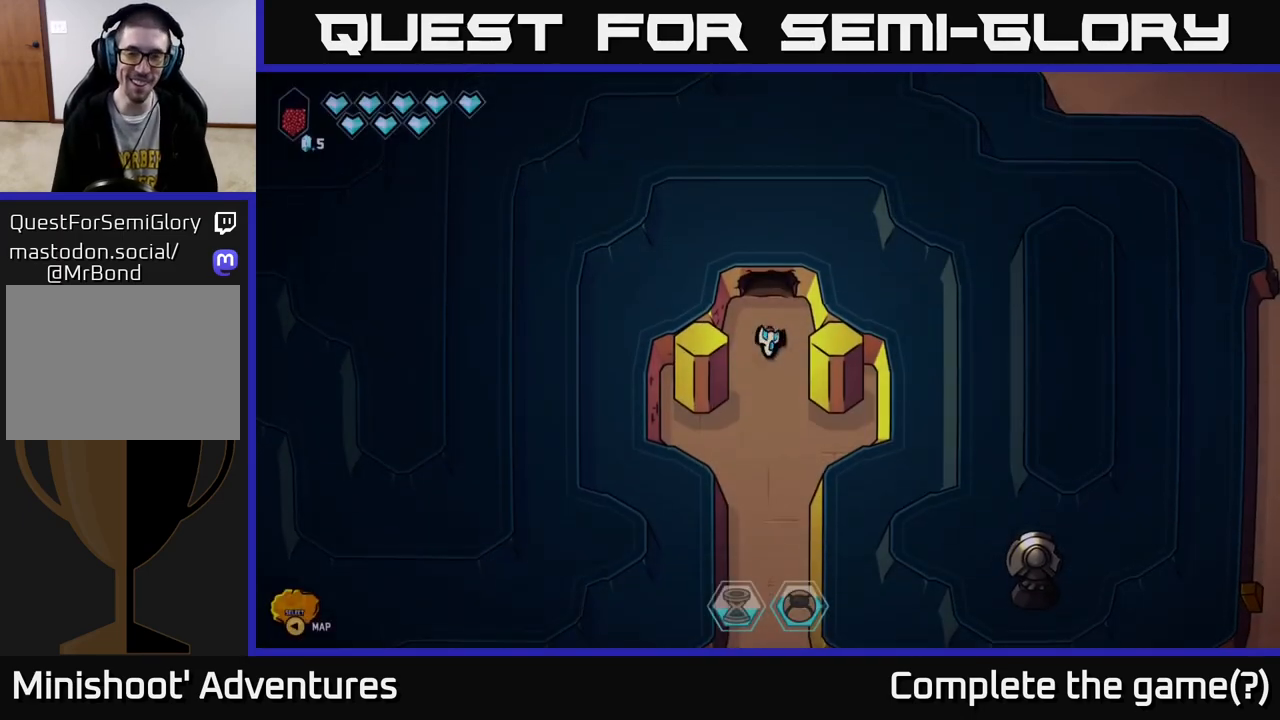
{"buttons": ["L2"], "left_stick": "down", "right_stick": "center", "events": [[150, "L2", "up"], [333, "L2", "down"]]}
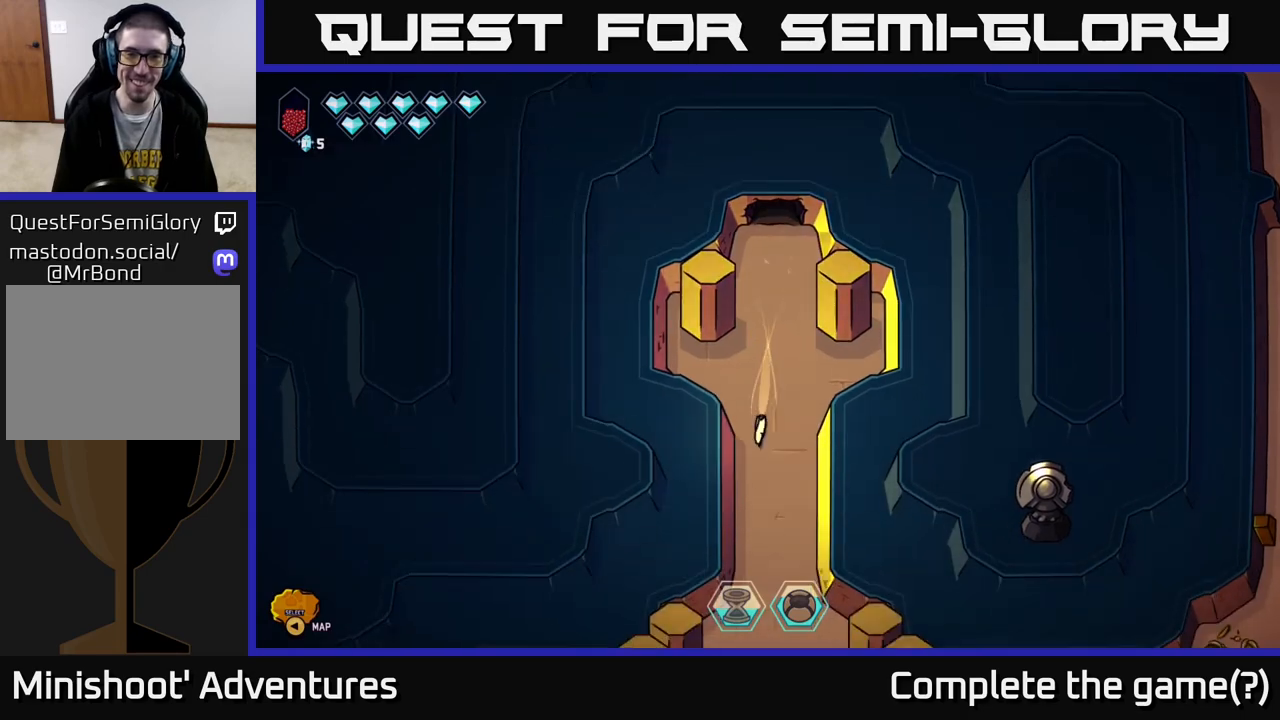
{"buttons": [], "left_stick": "down", "right_stick": "center", "events": [[500, "L2", "up"]]}
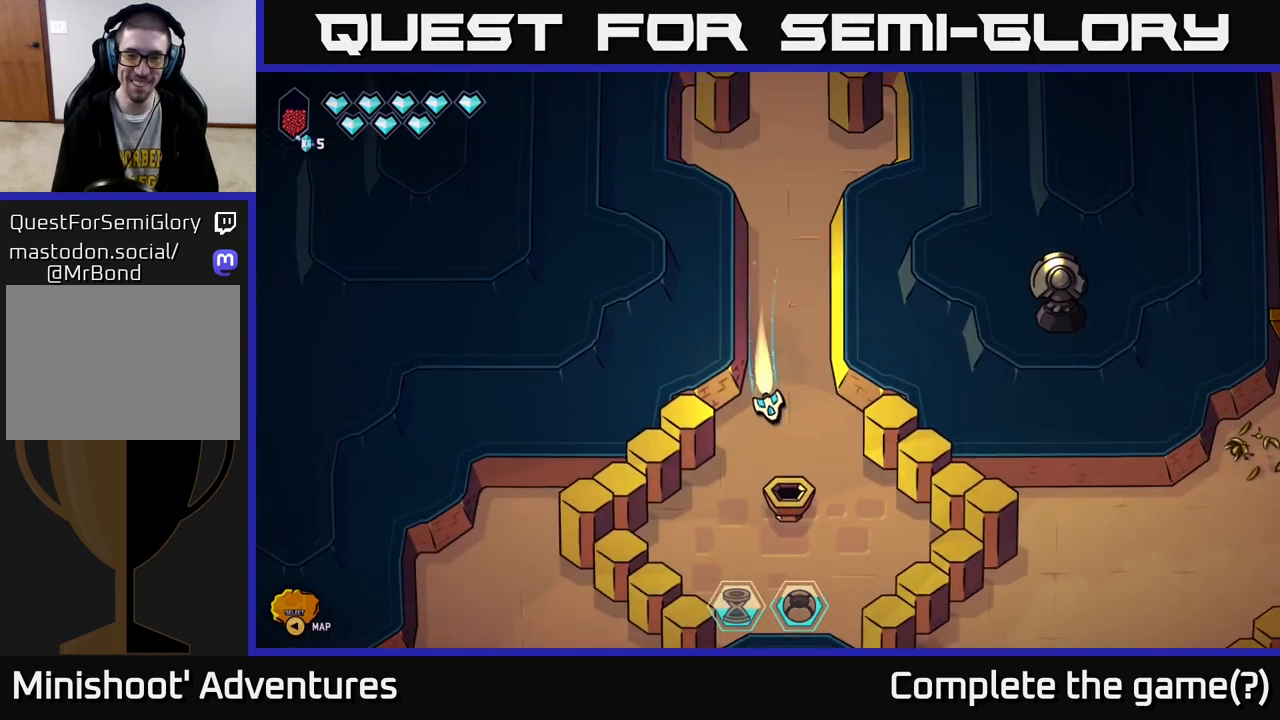
{"buttons": ["R2"], "left_stick": "center", "right_stick": "down", "events": [[50, "left_stick", "center"], [100, "left_stick", "up"], [267, "left_stick", "center"], [383, "right_stick", "down"], [400, "R2", "down"]]}
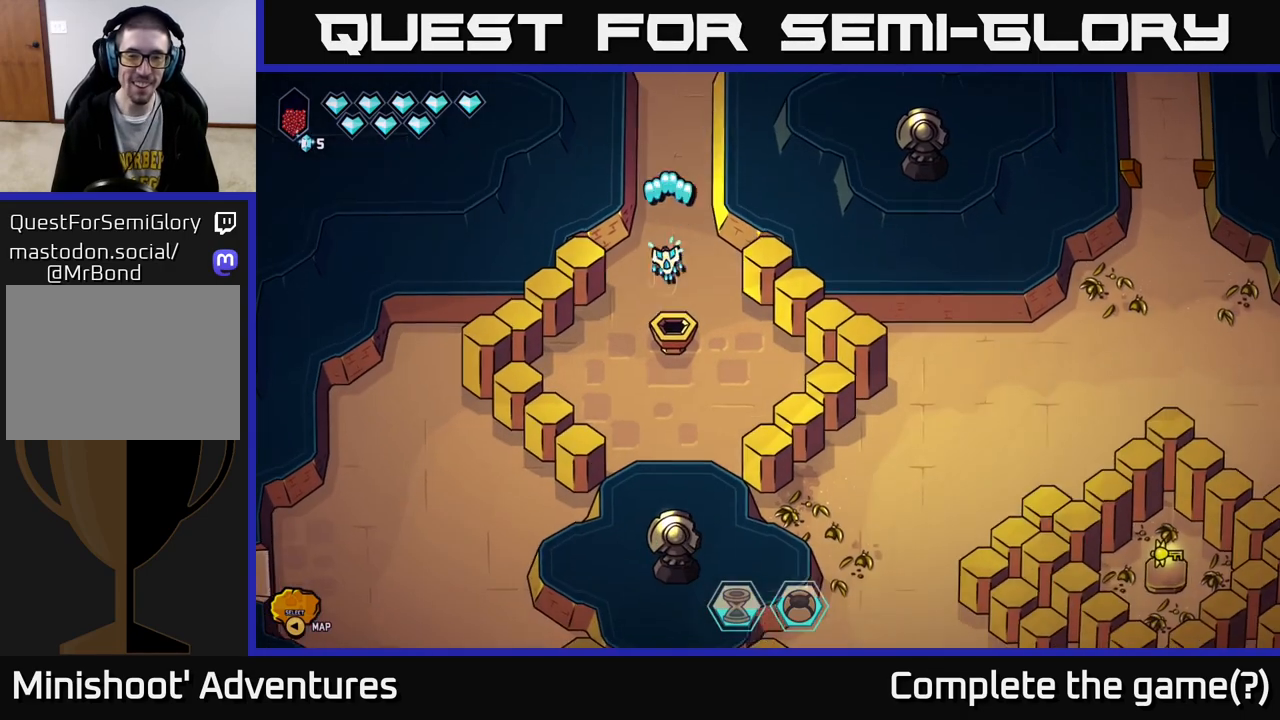
{"buttons": [], "left_stick": "center", "right_stick": "center", "events": [[167, "R2", "up"], [350, "right_stick", "center"]]}
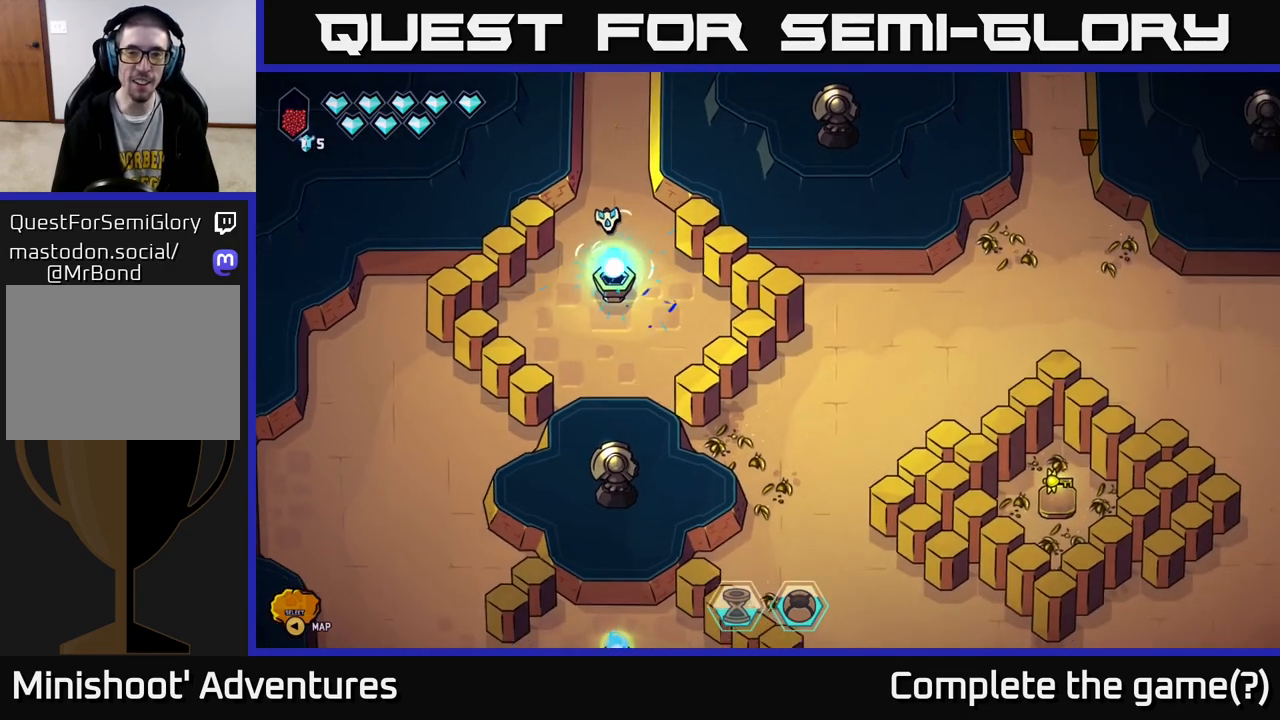
{"buttons": [], "left_stick": "center", "right_stick": "center", "events": [[183, "left_stick", "right"], [417, "left_stick", "center"]]}
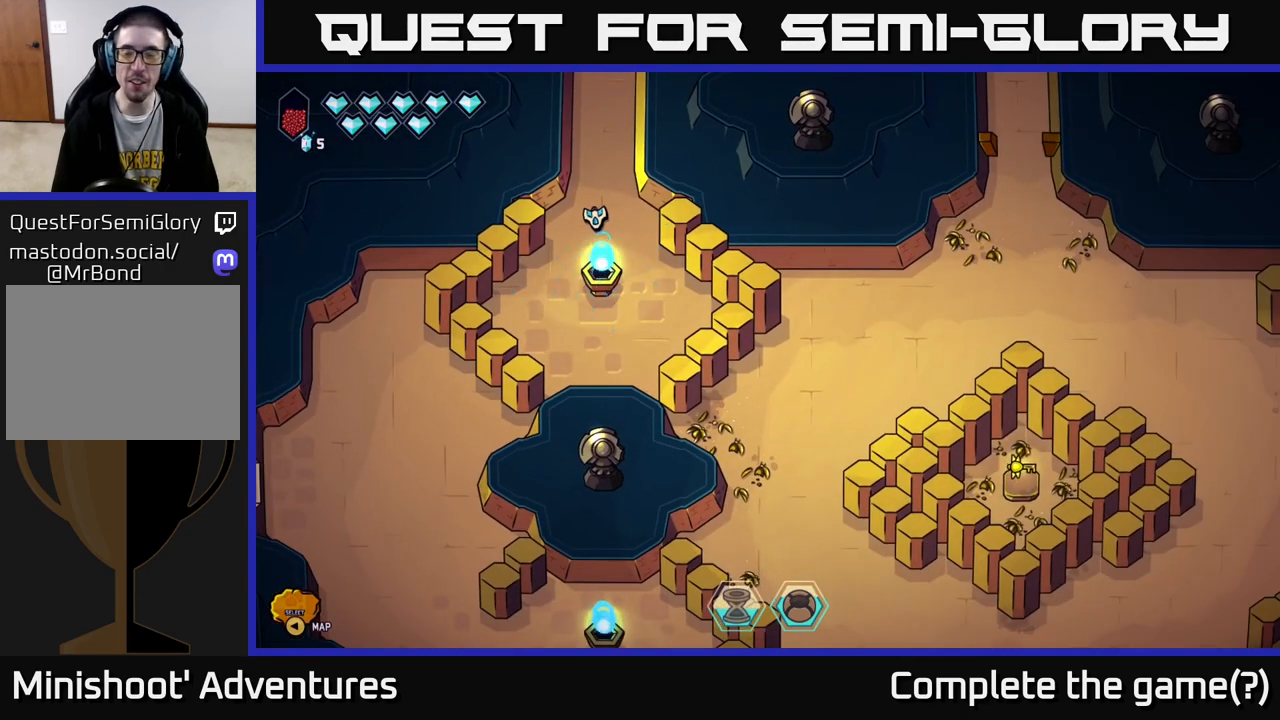
{"buttons": [], "left_stick": "right", "right_stick": "center", "events": [[483, "left_stick", "right"]]}
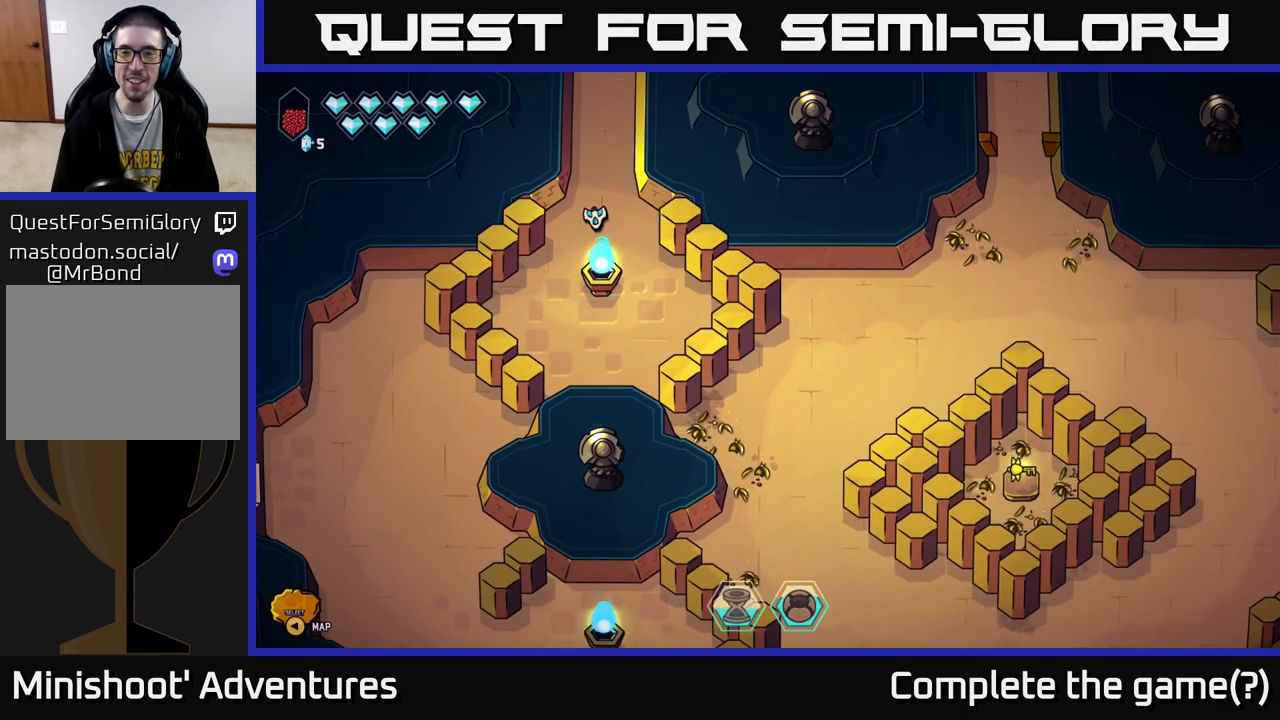
{"buttons": [], "left_stick": "center", "right_stick": "center", "events": [[200, "left_stick", "center"]]}
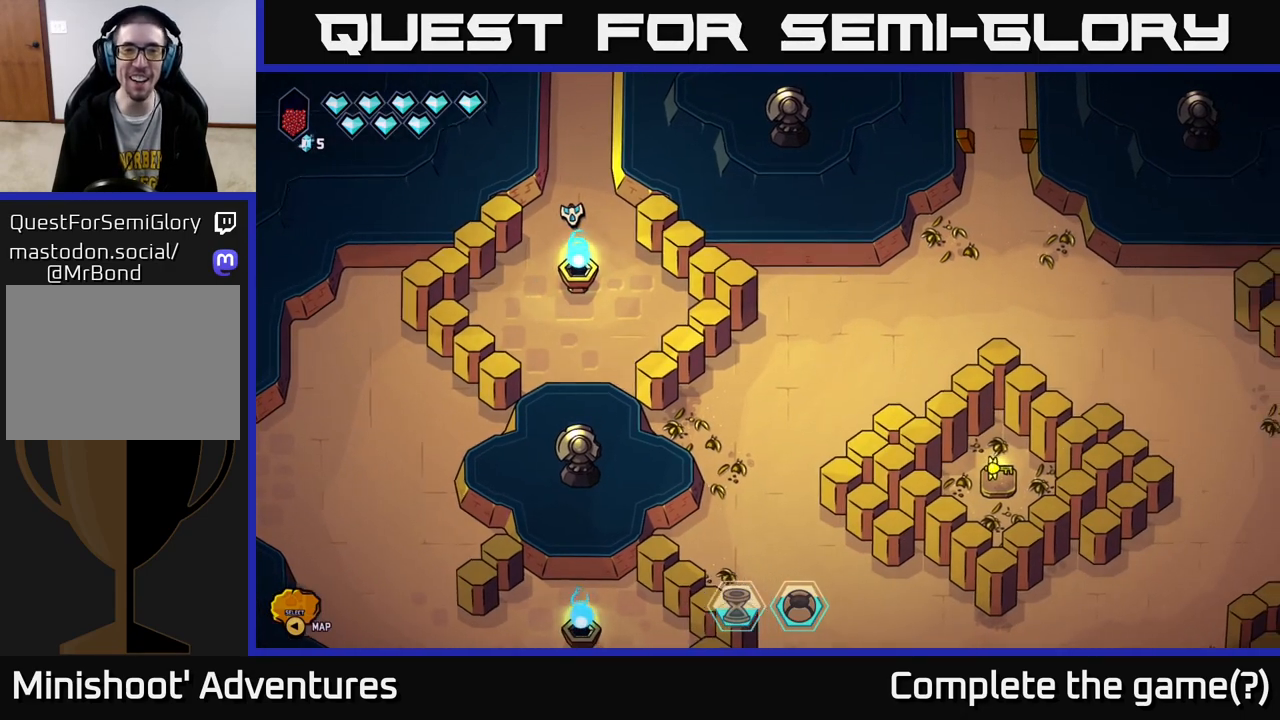
{"buttons": [], "left_stick": "center", "right_stick": "center", "events": [[17, "left_stick", "right"], [283, "left_stick", "center"]]}
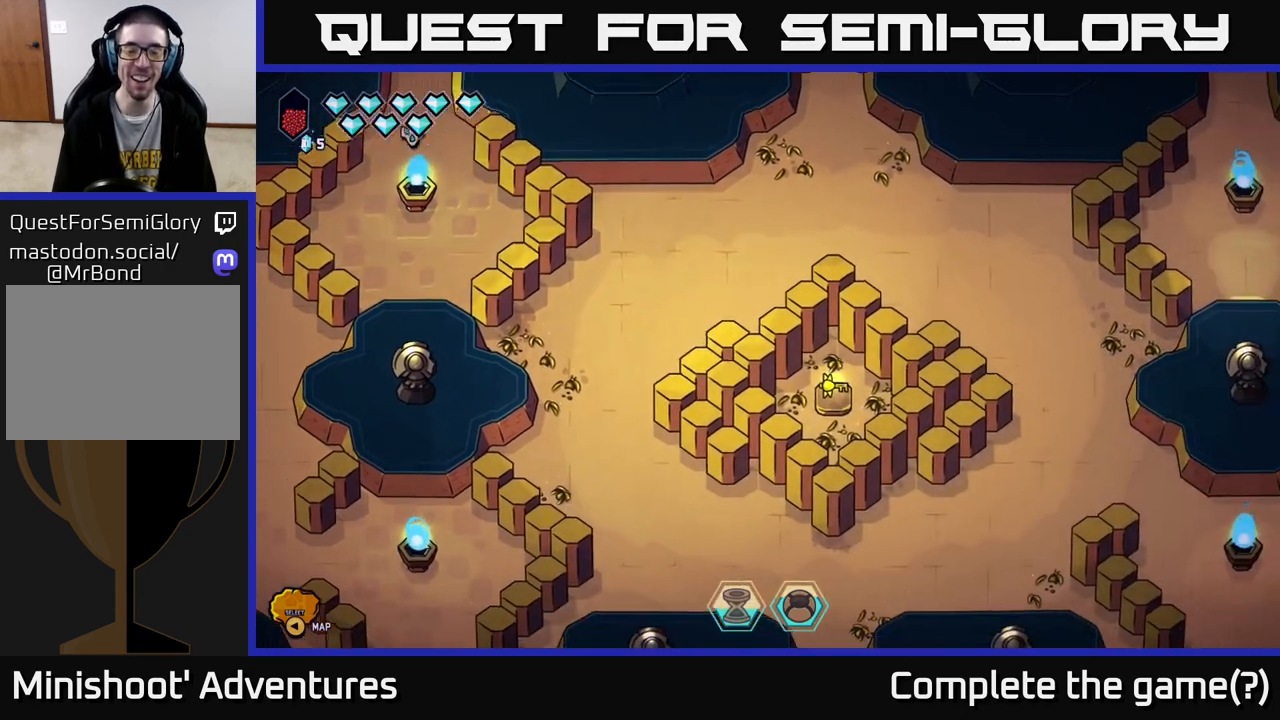
{"buttons": [], "left_stick": "center", "right_stick": "center", "events": []}
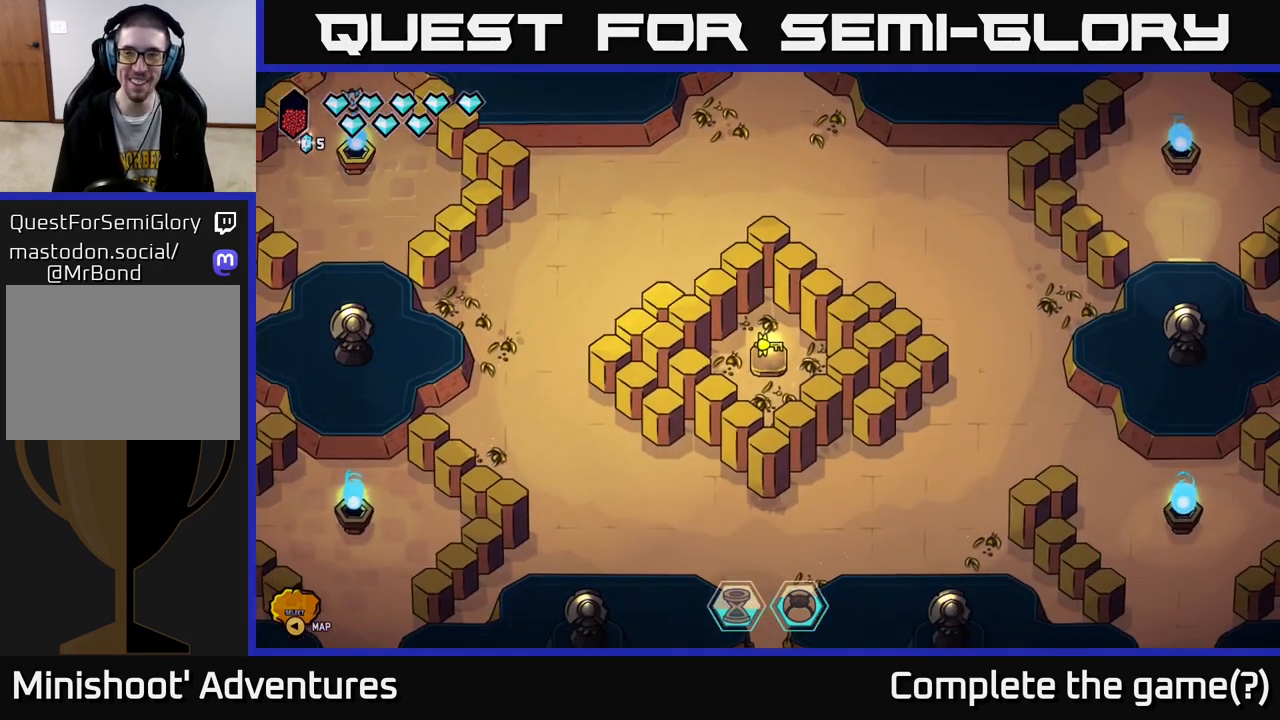
{"buttons": [], "left_stick": "center", "right_stick": "center", "events": []}
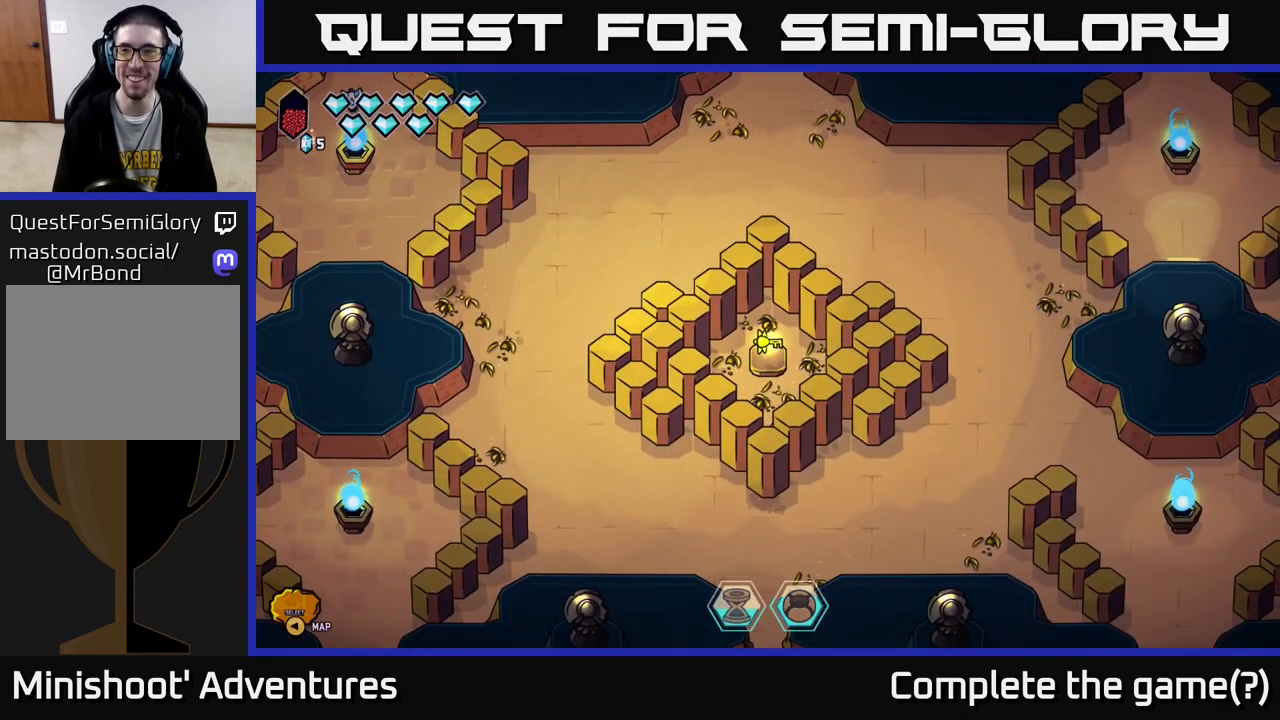
{"buttons": [], "left_stick": "center", "right_stick": "center", "events": []}
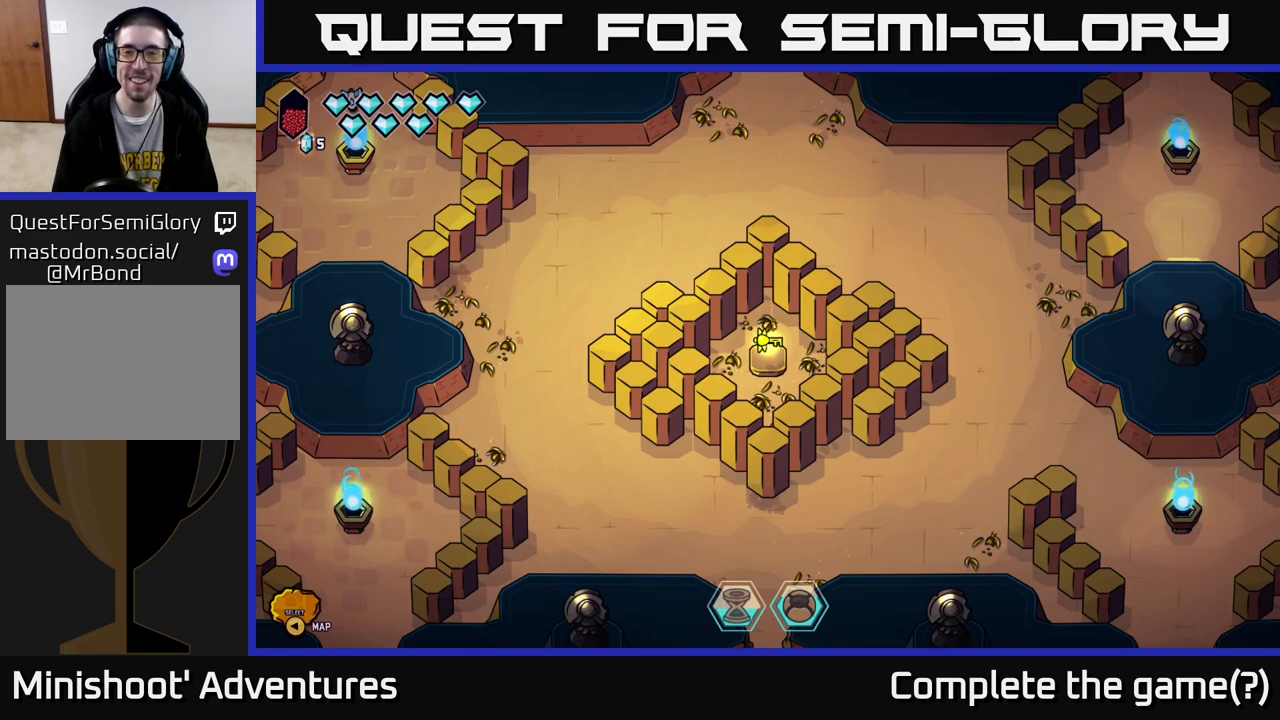
{"buttons": [], "left_stick": "center", "right_stick": "center", "events": []}
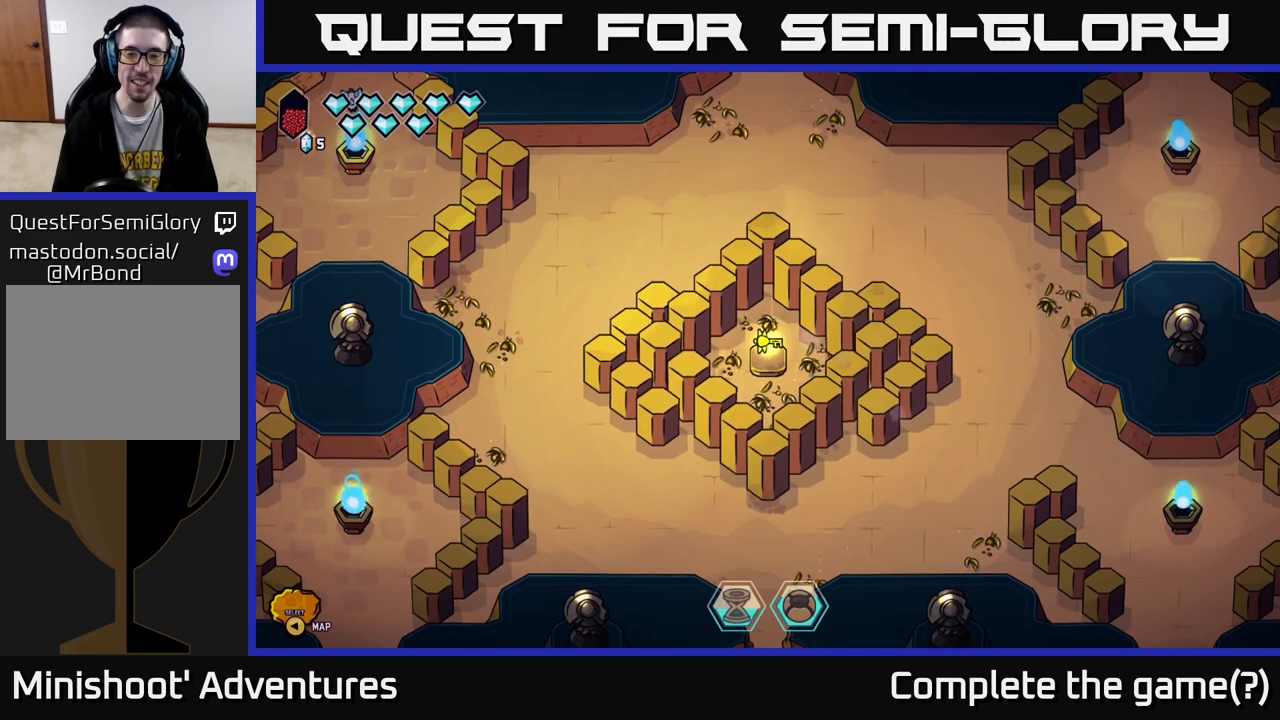
{"buttons": [], "left_stick": "center", "right_stick": "center", "events": []}
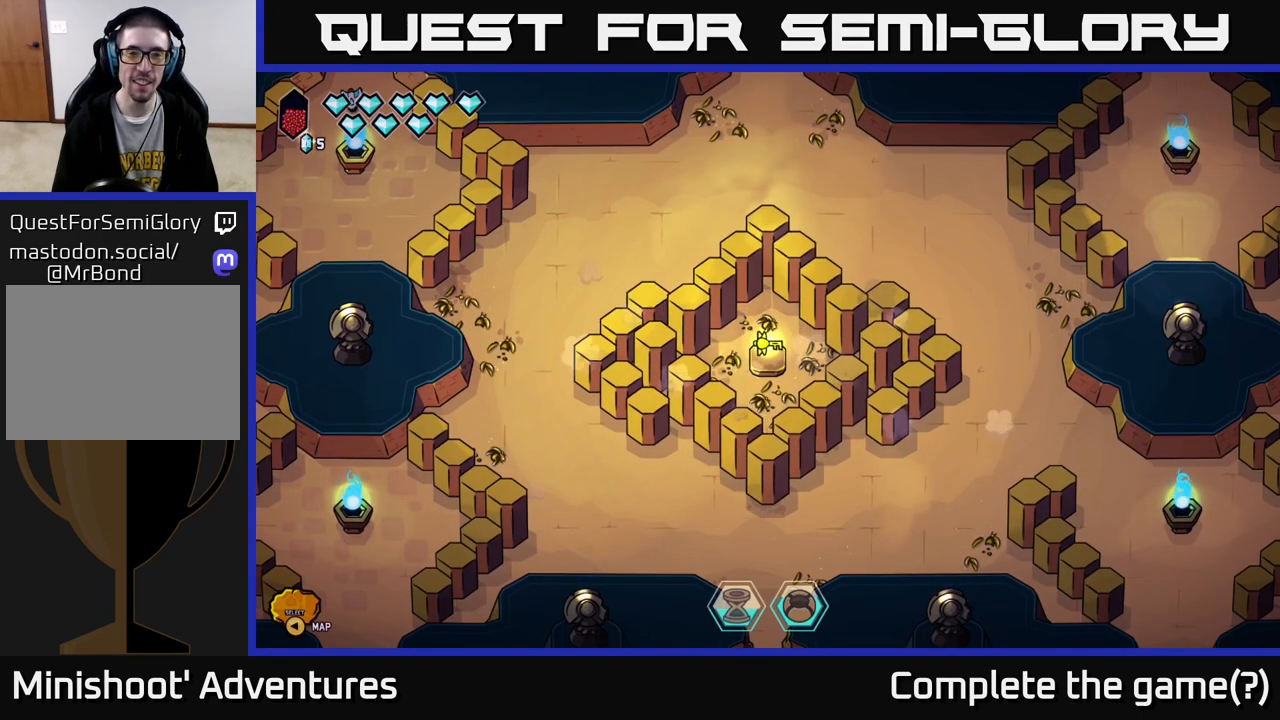
{"buttons": [], "left_stick": "center", "right_stick": "center", "events": []}